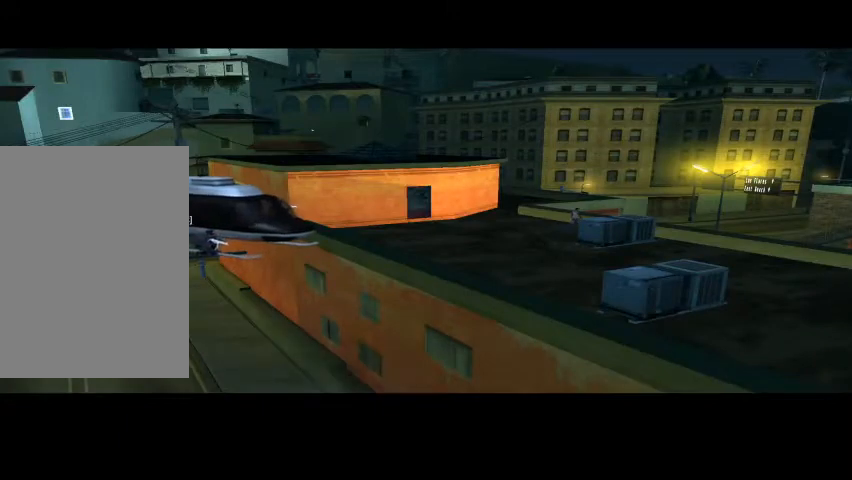
Gameplay with keyboard and mouse; each line is a JSON object with the keys and mouse buttons held at the frame after it. "events" lists presses ("down") and releases ("up") of "1", "2", "3", "4", "5", "a", "alt", "b", "c", "ctrl", "d", "e", "f", "g", "q", "r", "s", "shift", "space", "t", "tab", "tilde", "v", "w", "x", "z", "mouse_left", "mouse_wheel" and "mouse_right" between this image and that frame as [ms after this image, input, new state], when the widget could be followed in between. "mouse_left", "mouse_wheel", "mouse_right" = the "left", "wheel", "right" buttons of the "mouse" list. No other keys are recorded. "wheel" means that the mouse wheel is clicked or scrolled. Mouse movement is not recorded.
{"keys": [], "mouse": [], "events": [[367, "c", "down"], [467, "c", "up"]]}
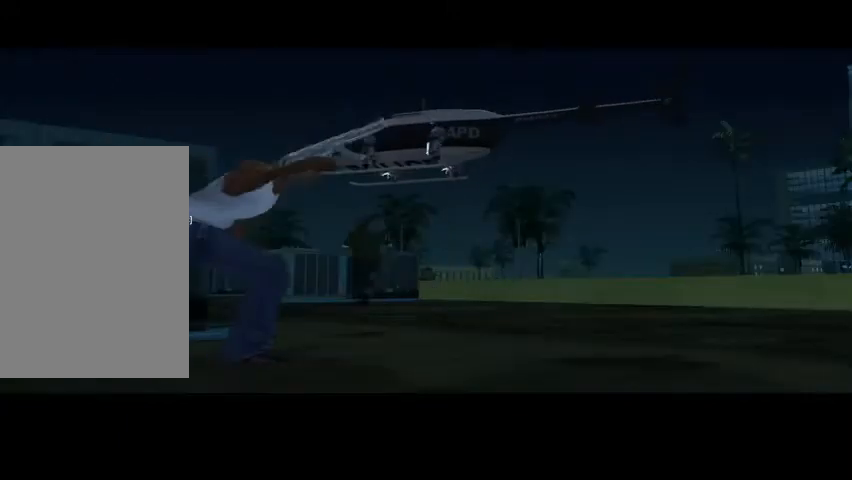
{"keys": [], "mouse": [], "events": []}
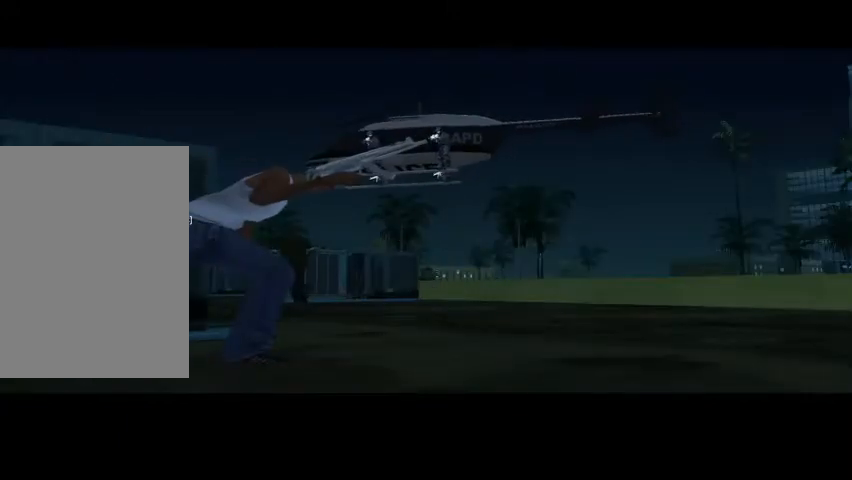
{"keys": ["c"], "mouse": [], "events": [[433, "c", "down"]]}
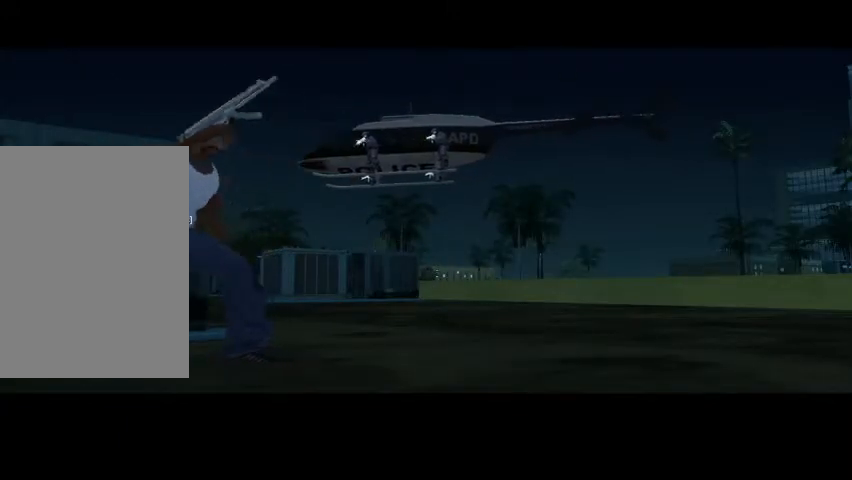
{"keys": [], "mouse": [], "events": [[33, "c", "up"]]}
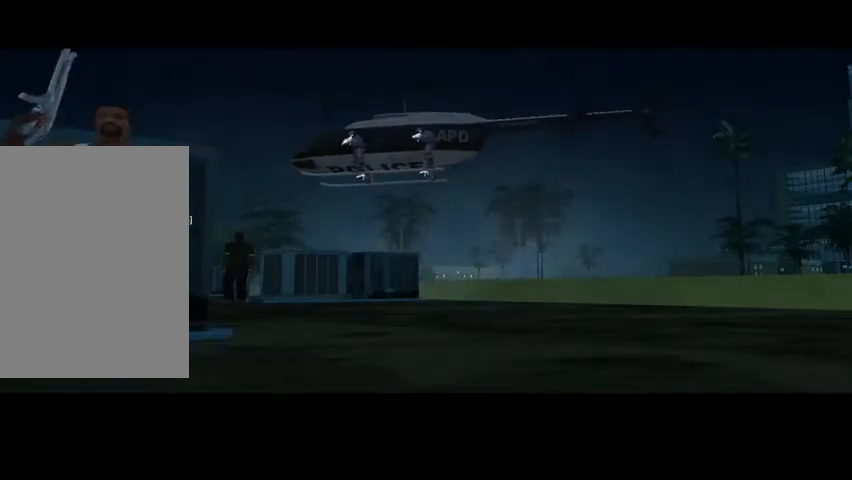
{"keys": ["c"], "mouse": [], "events": [[433, "c", "down"]]}
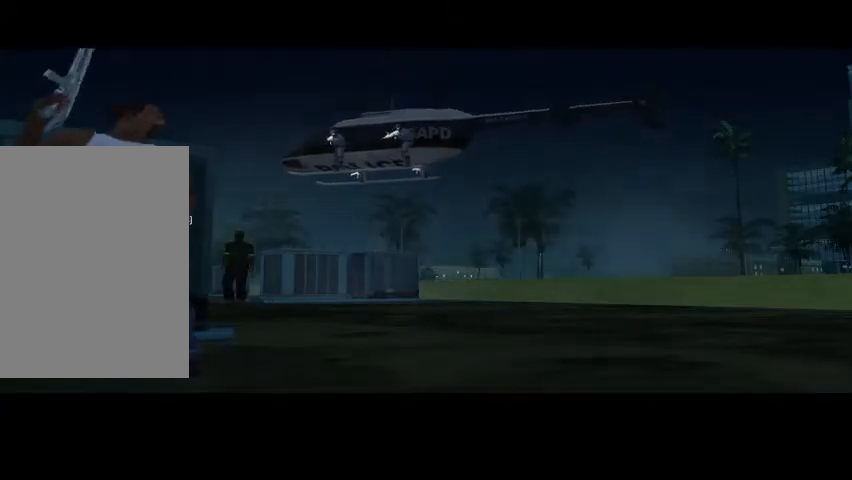
{"keys": [], "mouse": [], "events": [[67, "c", "up"], [333, "c", "down"], [500, "c", "up"]]}
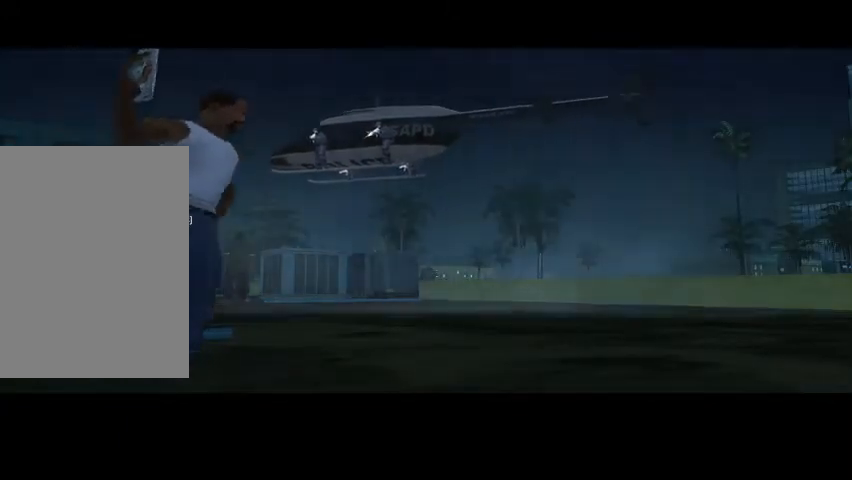
{"keys": [], "mouse": [], "events": []}
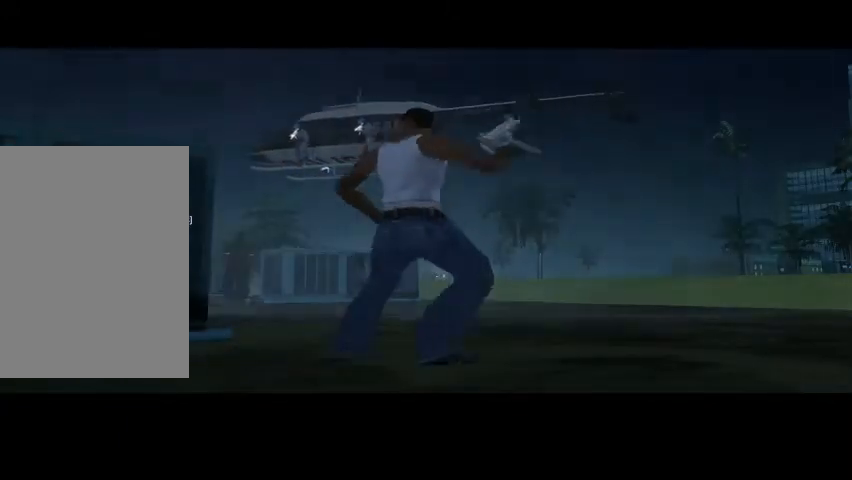
{"keys": [], "mouse": [], "events": [[333, "c", "down"], [467, "c", "up"]]}
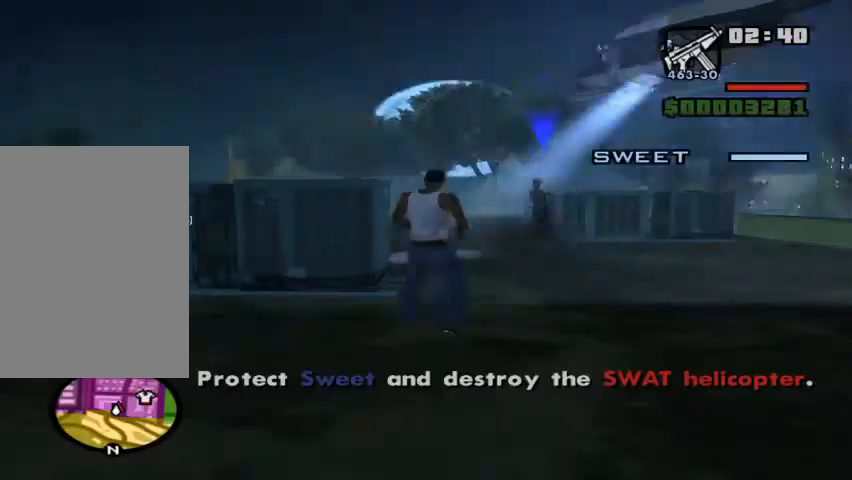
{"keys": [], "mouse": ["right"], "events": [[367, "mouse_right", "down"]]}
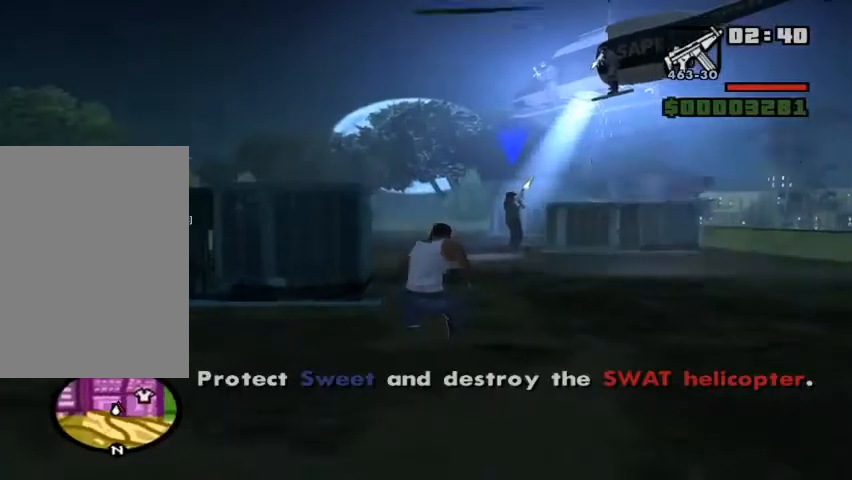
{"keys": [], "mouse": ["left", "right"], "events": [[433, "mouse_left", "down"]]}
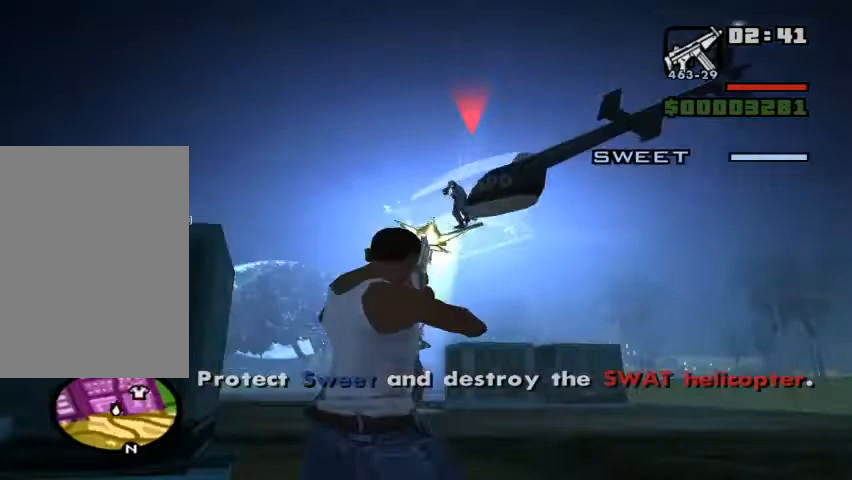
{"keys": [], "mouse": ["left", "right"], "events": []}
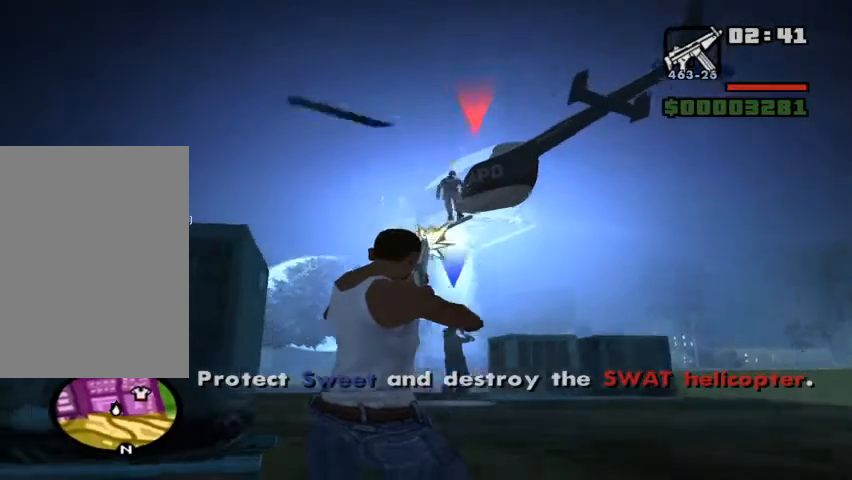
{"keys": [], "mouse": ["left", "right"], "events": [[233, "mouse_left", "up"], [333, "mouse_left", "down"], [433, "mouse_left", "up"], [500, "mouse_left", "down"]]}
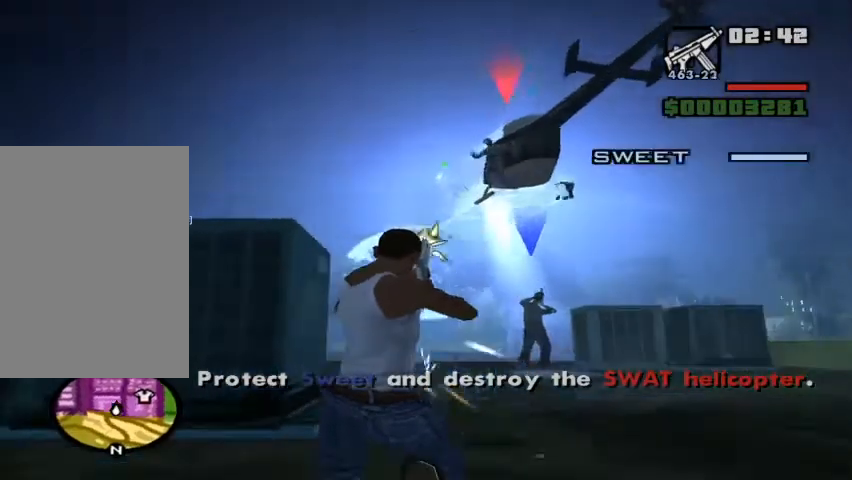
{"keys": [], "mouse": ["right"], "events": [[100, "mouse_left", "up"], [200, "mouse_left", "down"], [400, "mouse_left", "up"]]}
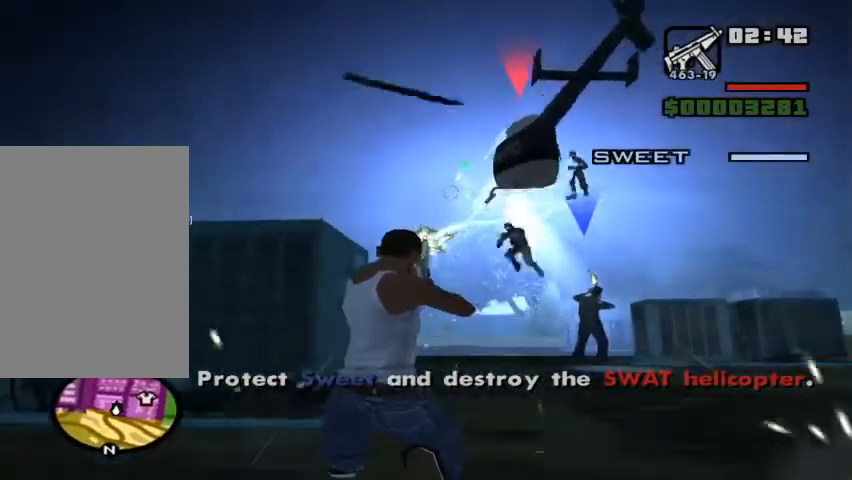
{"keys": [], "mouse": ["left", "right"], "events": [[33, "mouse_left", "down"], [133, "mouse_left", "up"], [167, "mouse_left", "down"]]}
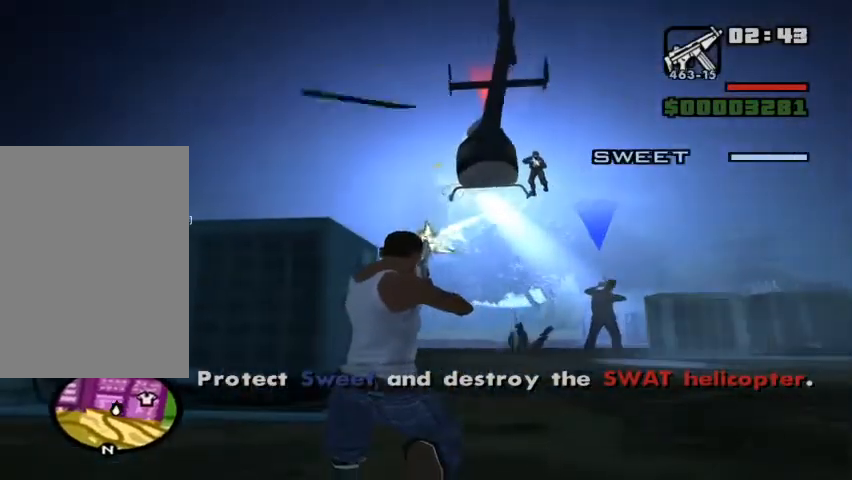
{"keys": [], "mouse": ["right"], "events": [[367, "mouse_left", "up"]]}
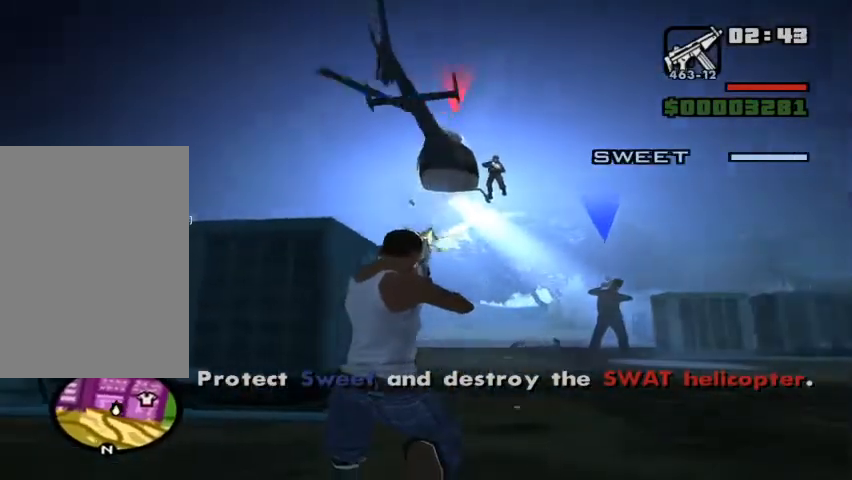
{"keys": [], "mouse": ["left", "right"], "events": [[100, "mouse_left", "down"]]}
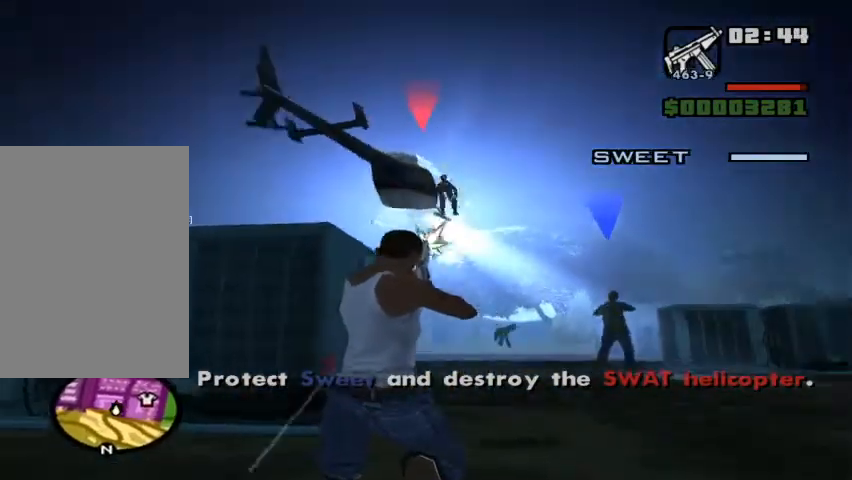
{"keys": [], "mouse": ["right"], "events": [[367, "mouse_left", "up"]]}
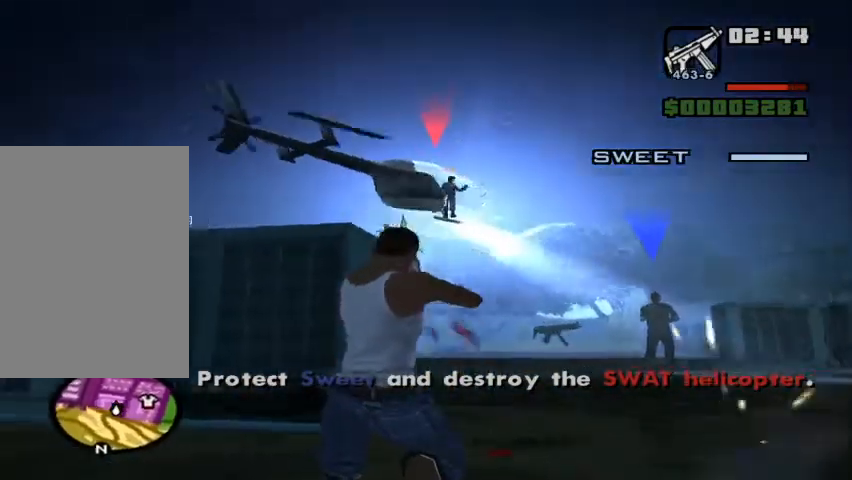
{"keys": [], "mouse": ["left", "right"], "events": [[33, "mouse_left", "down"], [167, "mouse_left", "up"], [267, "mouse_left", "down"], [400, "mouse_left", "up"], [500, "mouse_left", "down"]]}
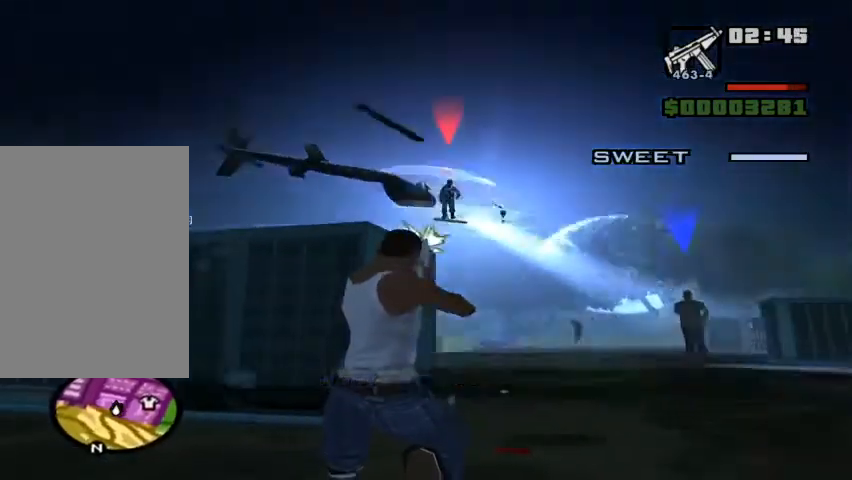
{"keys": [], "mouse": ["right"], "events": [[67, "mouse_left", "up"], [167, "mouse_left", "down"], [233, "mouse_left", "up"], [400, "mouse_left", "down"], [500, "mouse_left", "up"]]}
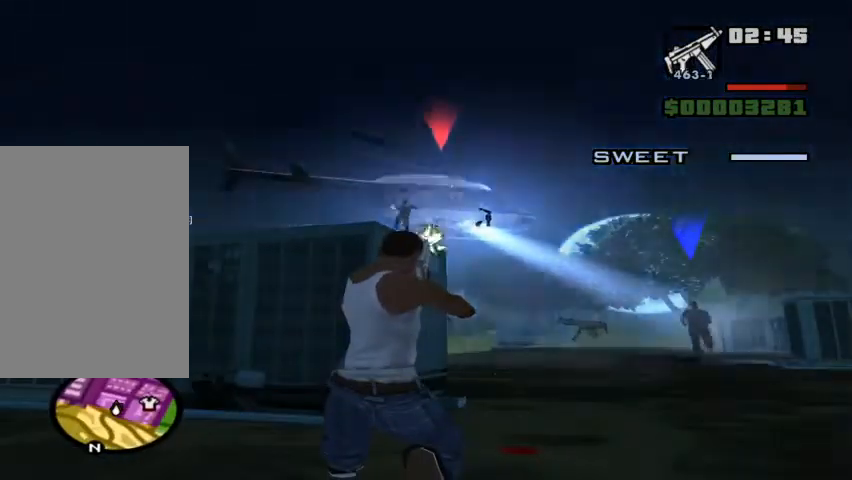
{"keys": [], "mouse": ["left", "right"], "events": [[267, "mouse_left", "down"], [367, "mouse_left", "up"], [500, "mouse_left", "down"]]}
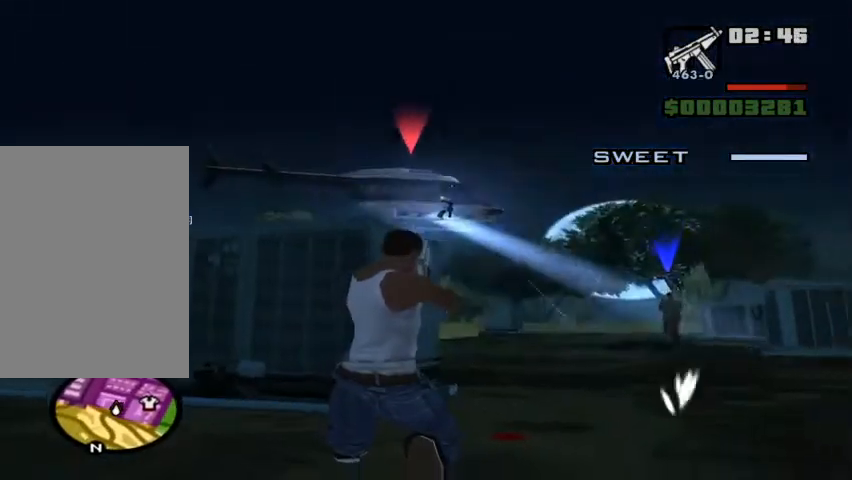
{"keys": [], "mouse": ["right"], "events": [[200, "mouse_left", "up"], [300, "mouse_left", "down"], [433, "mouse_left", "up"]]}
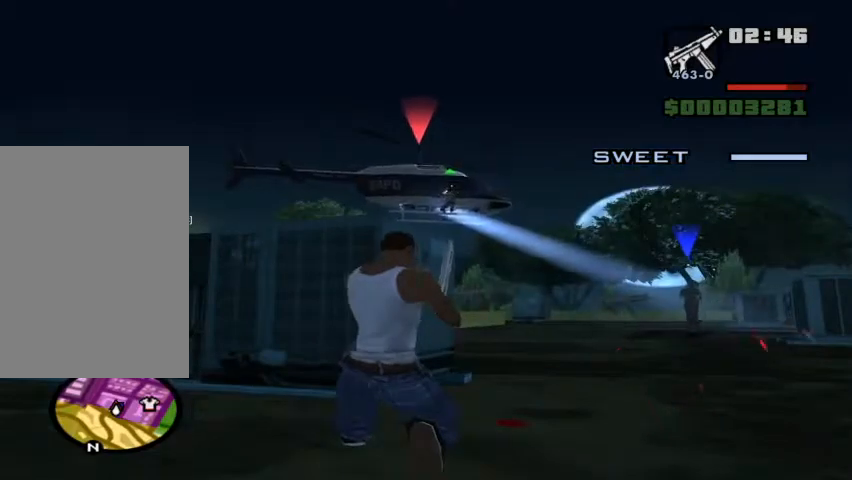
{"keys": [], "mouse": ["right"], "events": [[67, "d", "down"], [167, "d", "up"]]}
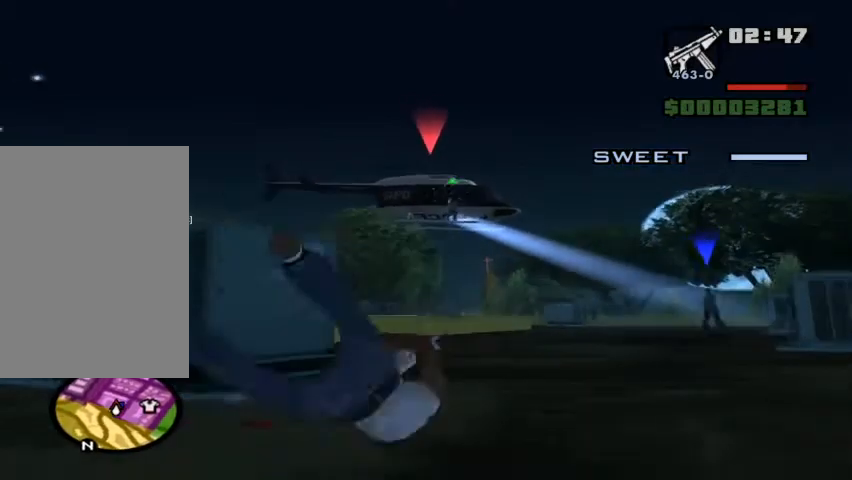
{"keys": [], "mouse": ["right"], "events": [[333, "mouse_left", "down"], [433, "mouse_left", "up"]]}
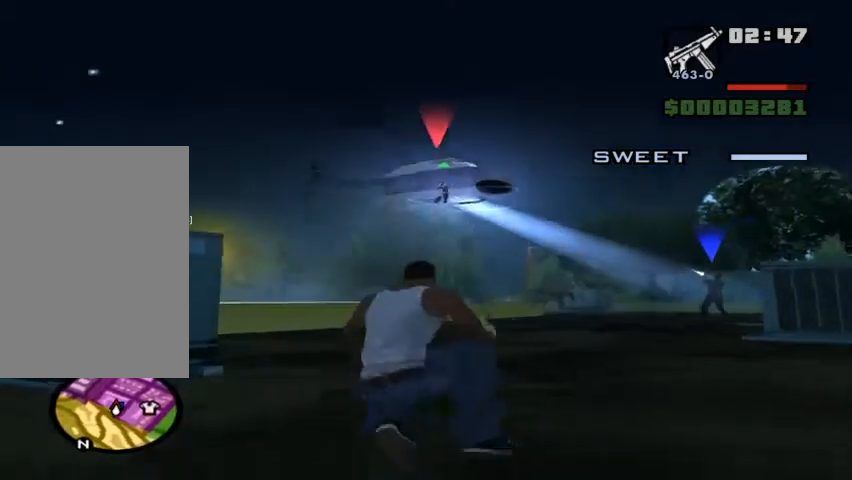
{"keys": [], "mouse": ["left", "right"], "events": [[400, "mouse_left", "down"]]}
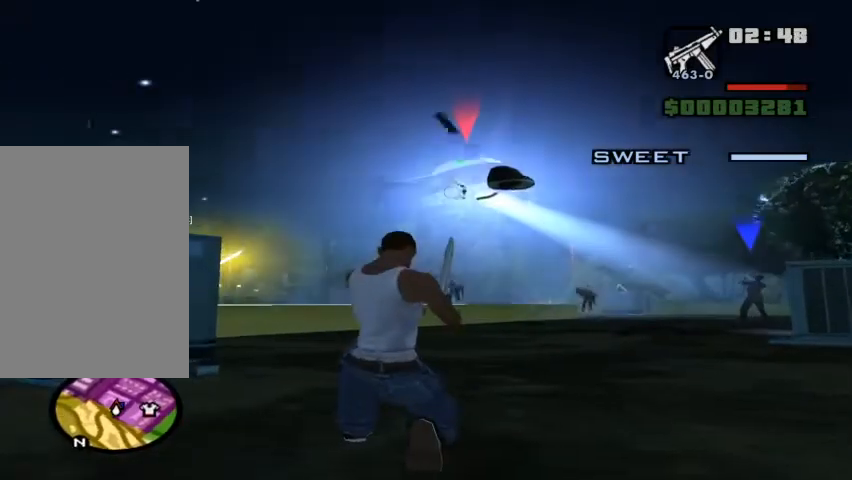
{"keys": [], "mouse": ["right"], "events": [[333, "mouse_left", "up"]]}
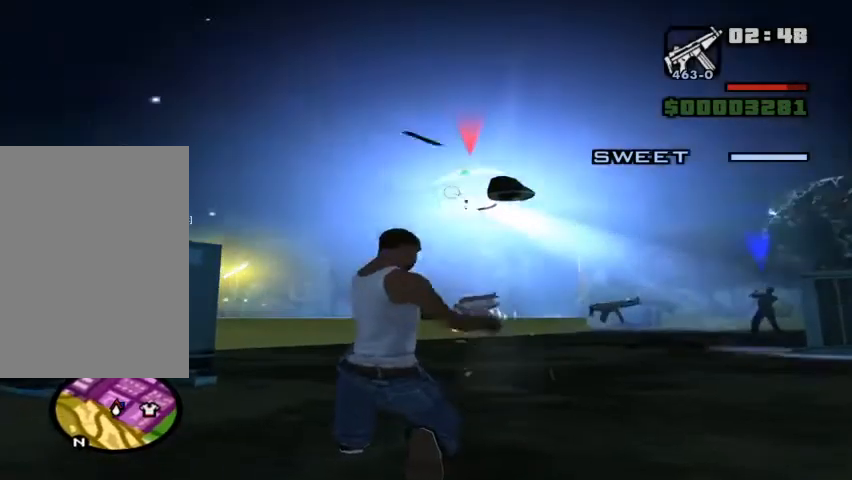
{"keys": [], "mouse": ["right"], "events": [[100, "mouse_left", "down"], [233, "mouse_left", "up"]]}
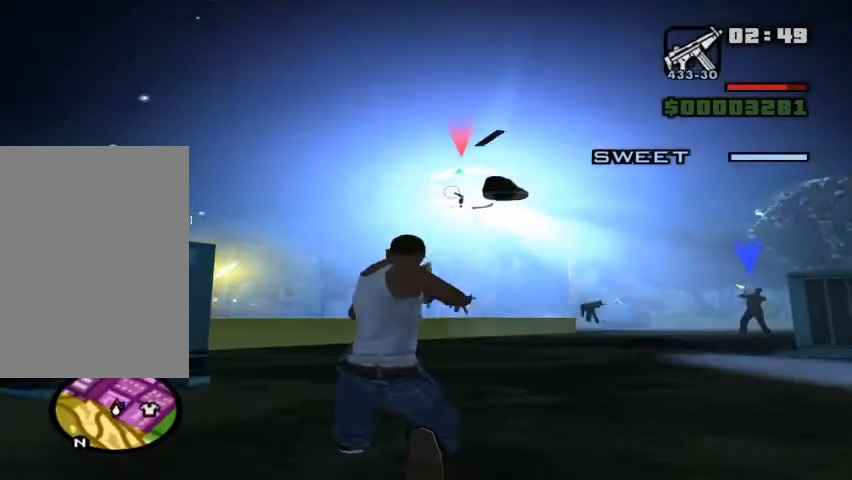
{"keys": [], "mouse": ["left", "right"], "events": [[67, "mouse_left", "down"]]}
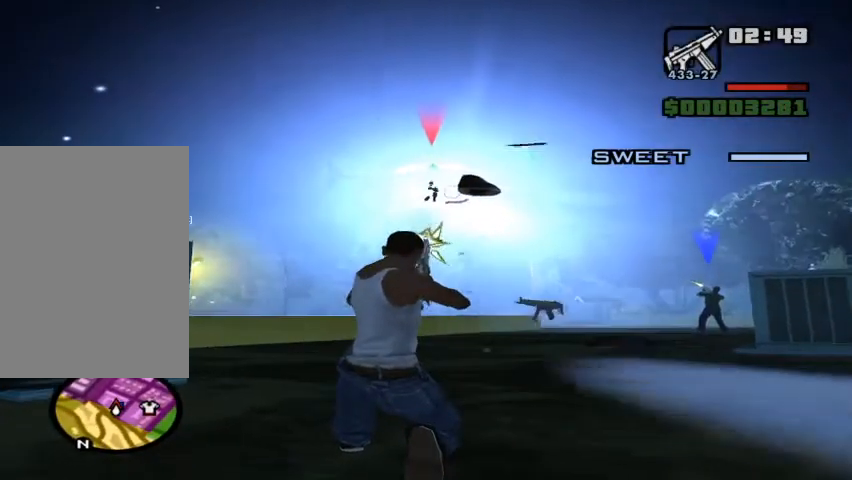
{"keys": [], "mouse": ["right"], "events": [[267, "mouse_left", "up"], [400, "mouse_left", "down"], [500, "mouse_left", "up"]]}
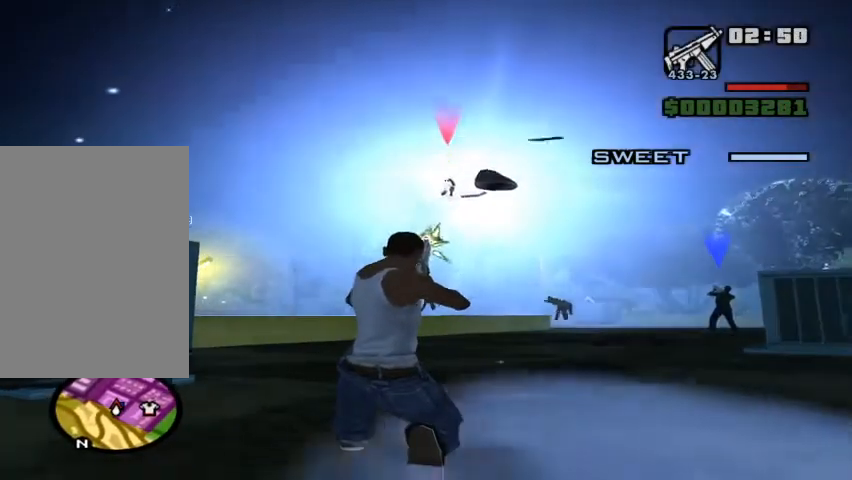
{"keys": [], "mouse": ["left", "right"], "events": [[133, "mouse_left", "down"], [267, "mouse_left", "up"], [333, "mouse_left", "down"]]}
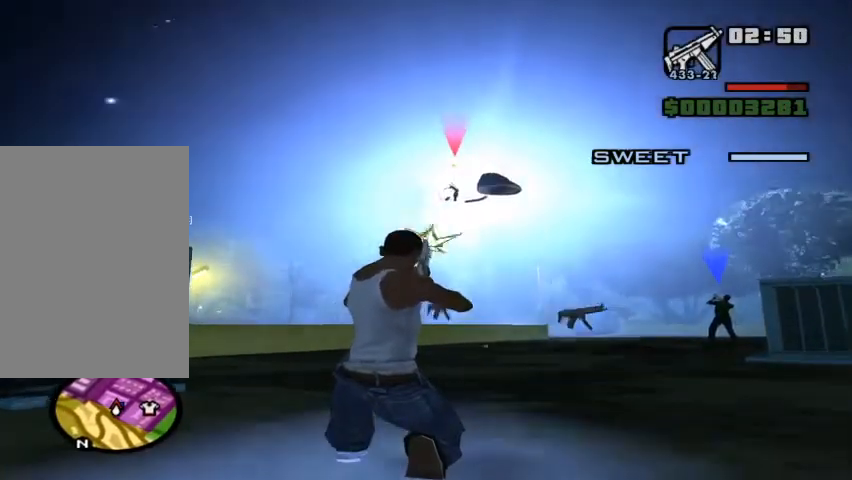
{"keys": [], "mouse": ["left", "right"], "events": []}
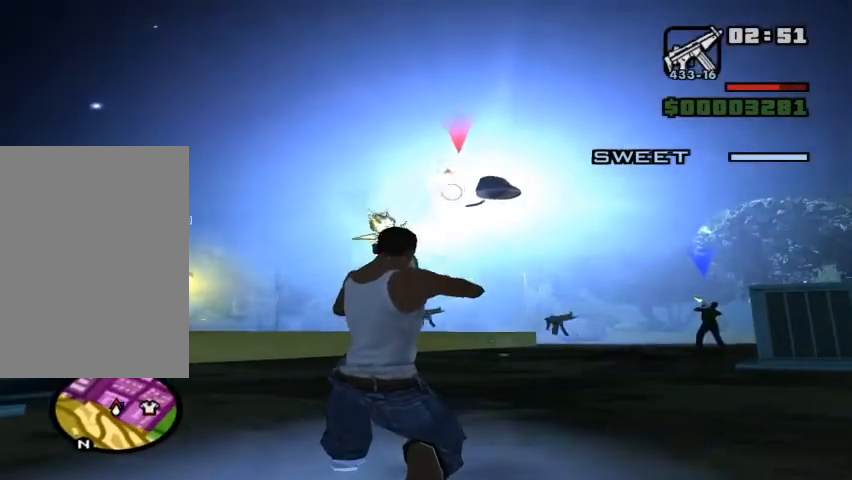
{"keys": [], "mouse": ["right"], "events": [[200, "mouse_left", "up"]]}